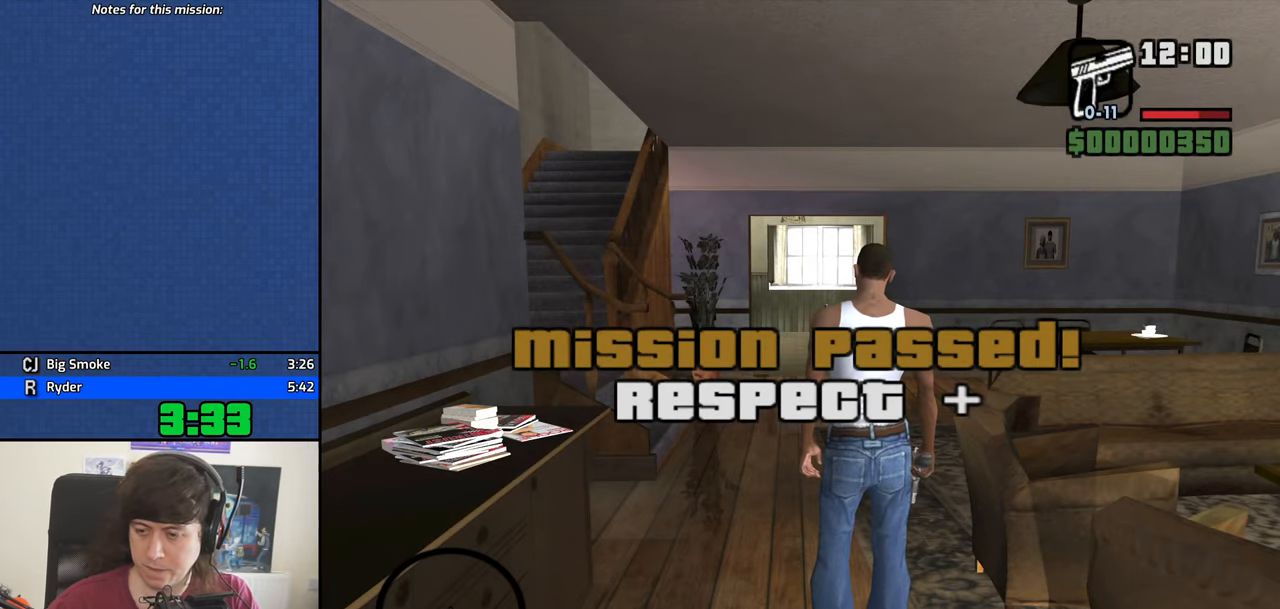
Gameplay with keyboard and mouse; each line is a JSON object with the keys and mouse buttons held at the frame after it. "events" lists presses ("down") and releases ("up") of "1", "2", "3", "4", "5", "6", "8", "a", "alt", "b", "c", "ctrl", "d", "down", "e", "escape", "f", "f1", "f2", "f3", "g", "h", "left", "n", "num2", "q", "r", "right", "s", "shift", "space", "t", "tab", "up", "v", "w", "x", "y", "z", "mouse_left", "mouse_middle", "mouse_right", "mouse_wheel_up" and "mouse_wheel_down" between this image and that frame as [ms after this image, input, new state], when the widget could be followed in between. "mouse_left", "mouse_middle", "mouse_right", "mouse_wheel_up", "mouse_wheel_down" = the "left", "middle", "right", "wheel_up", "wheel_down" buttons of the "mouse" list. No other keys are recorded. Mouse movement is not recorded.
{"keys": [], "mouse": []}
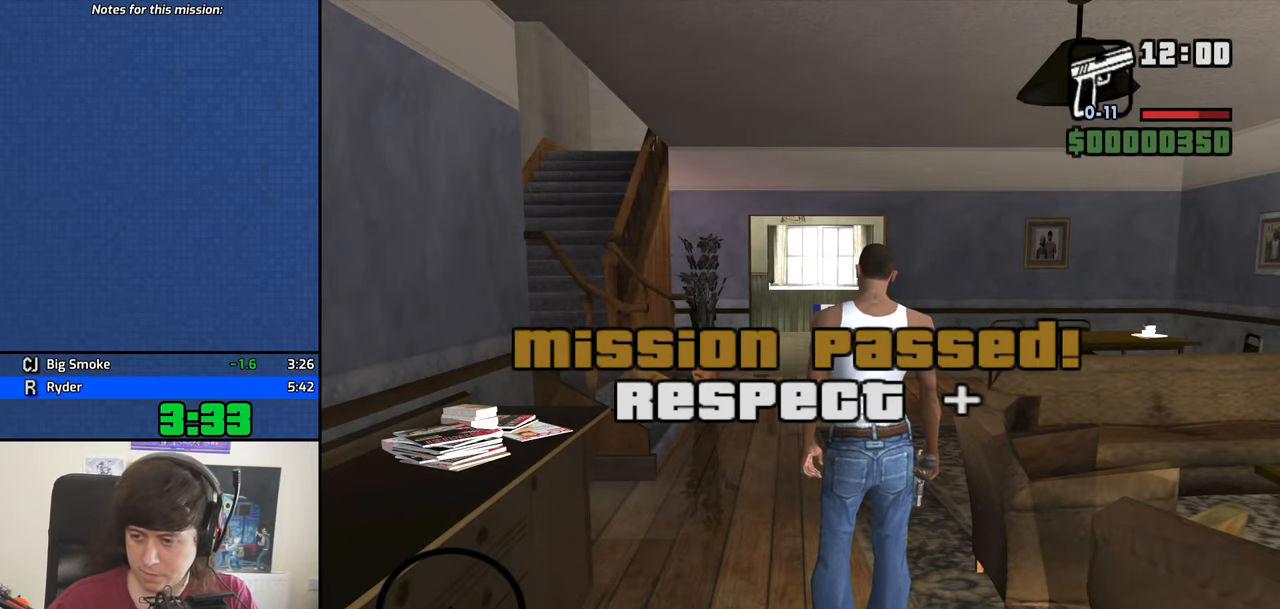
{"keys": [], "mouse": [], "events": []}
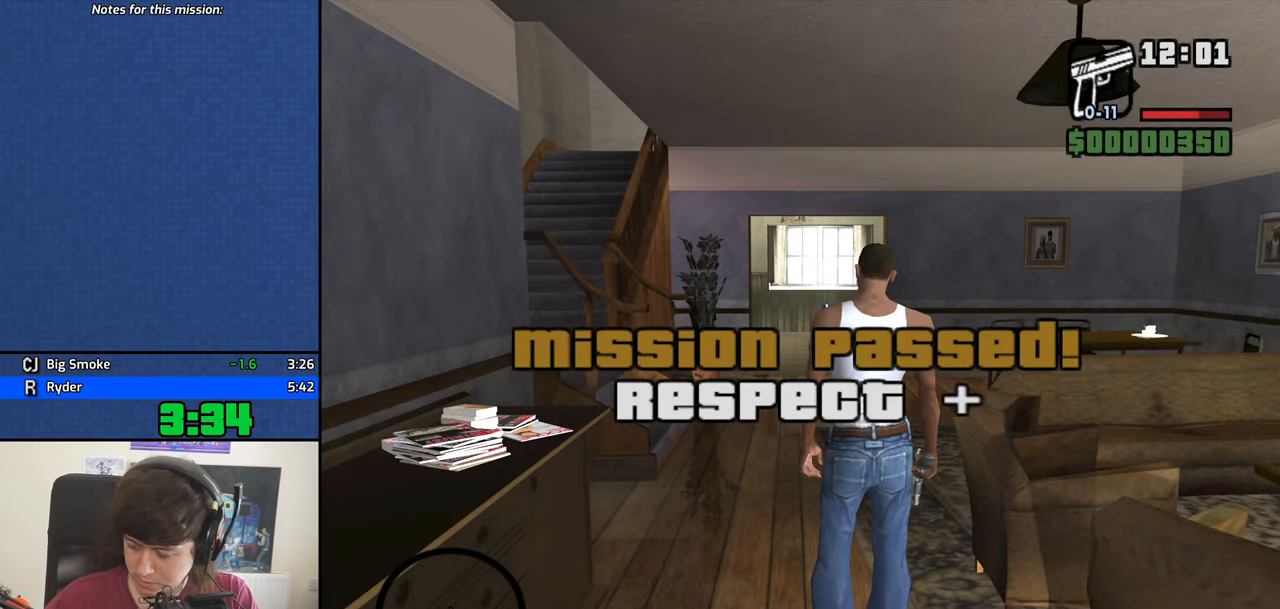
{"keys": [], "mouse": [], "events": []}
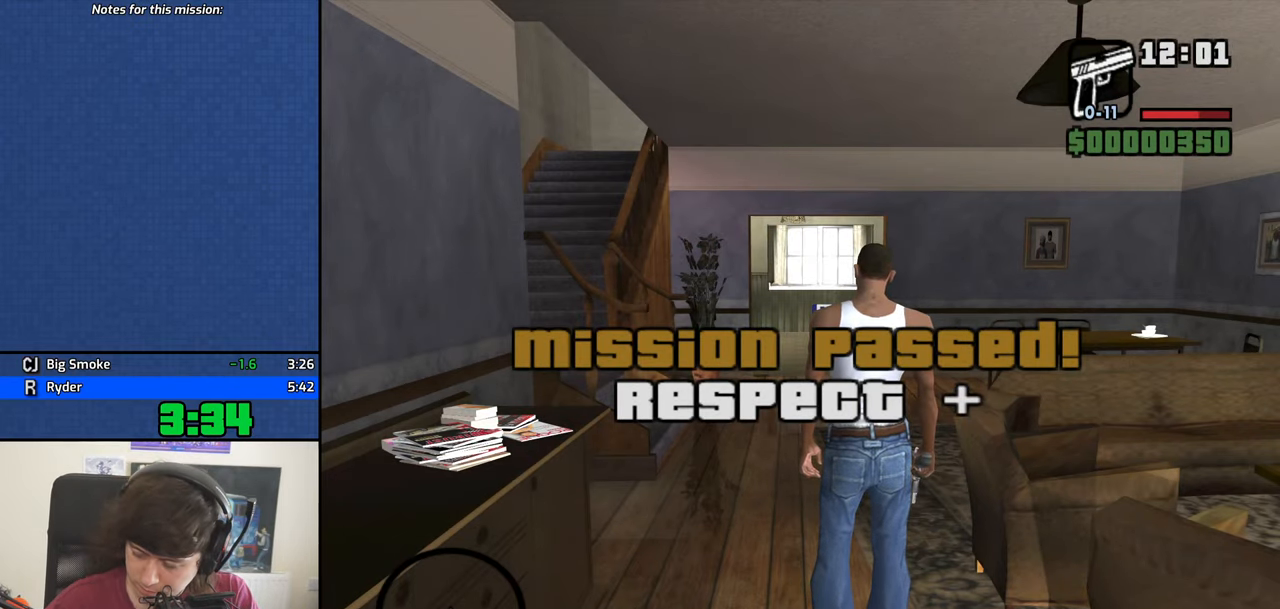
{"keys": ["a"], "mouse": [], "events": [[483, "a", "down"]]}
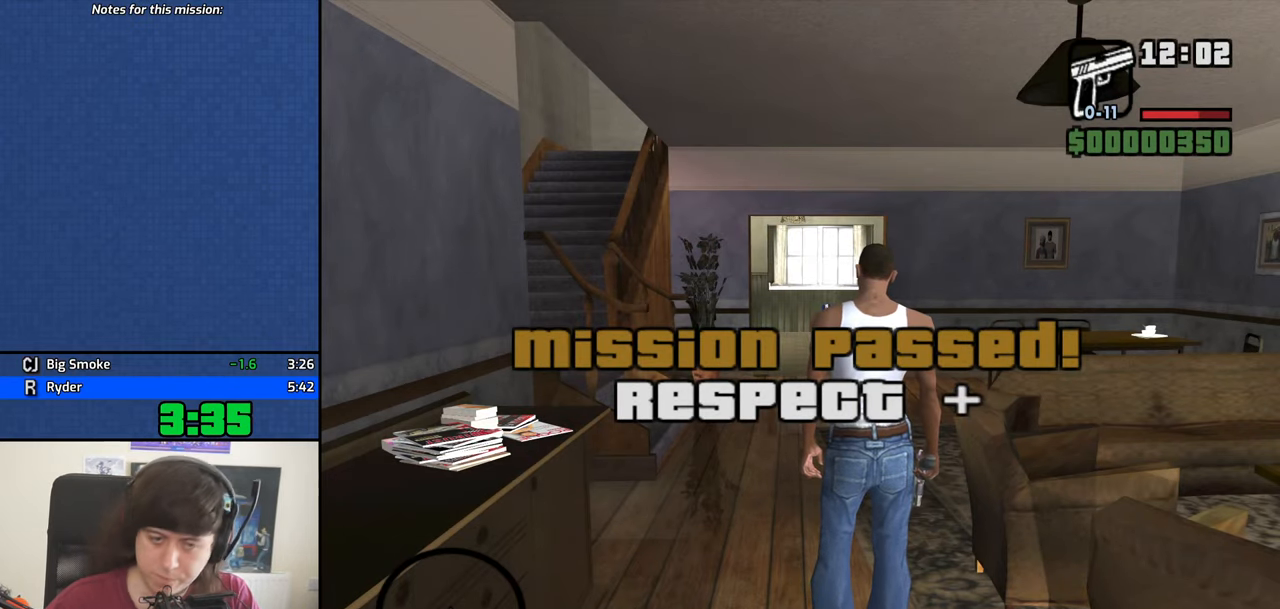
{"keys": ["a"], "mouse": [], "events": []}
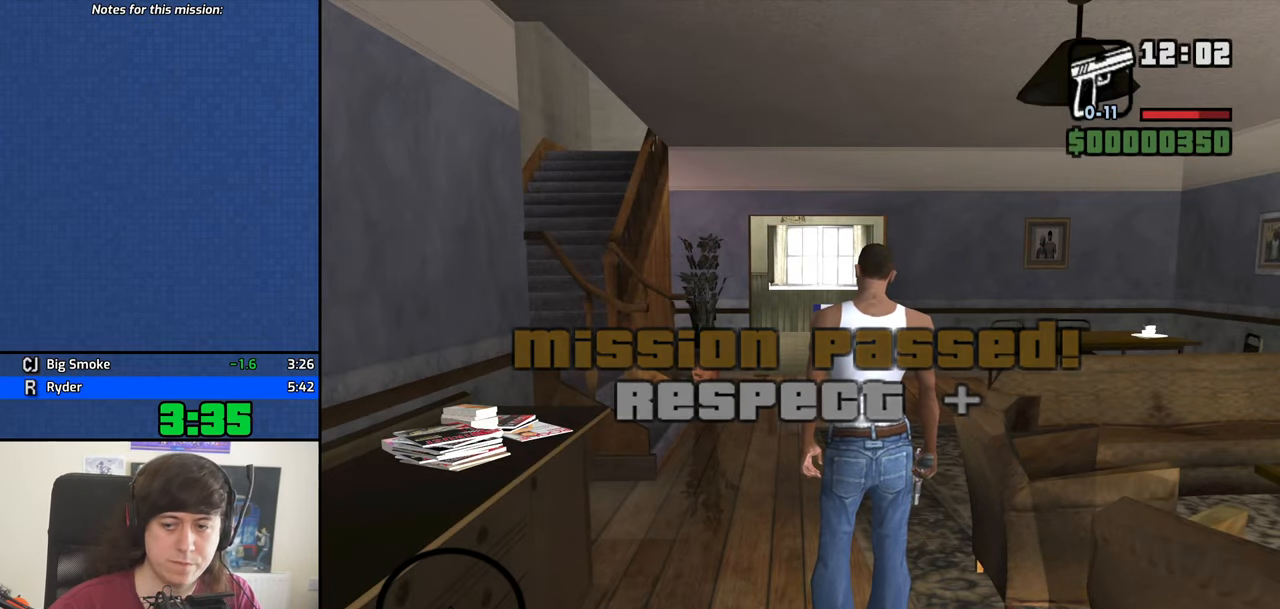
{"keys": ["a"], "mouse": [], "events": []}
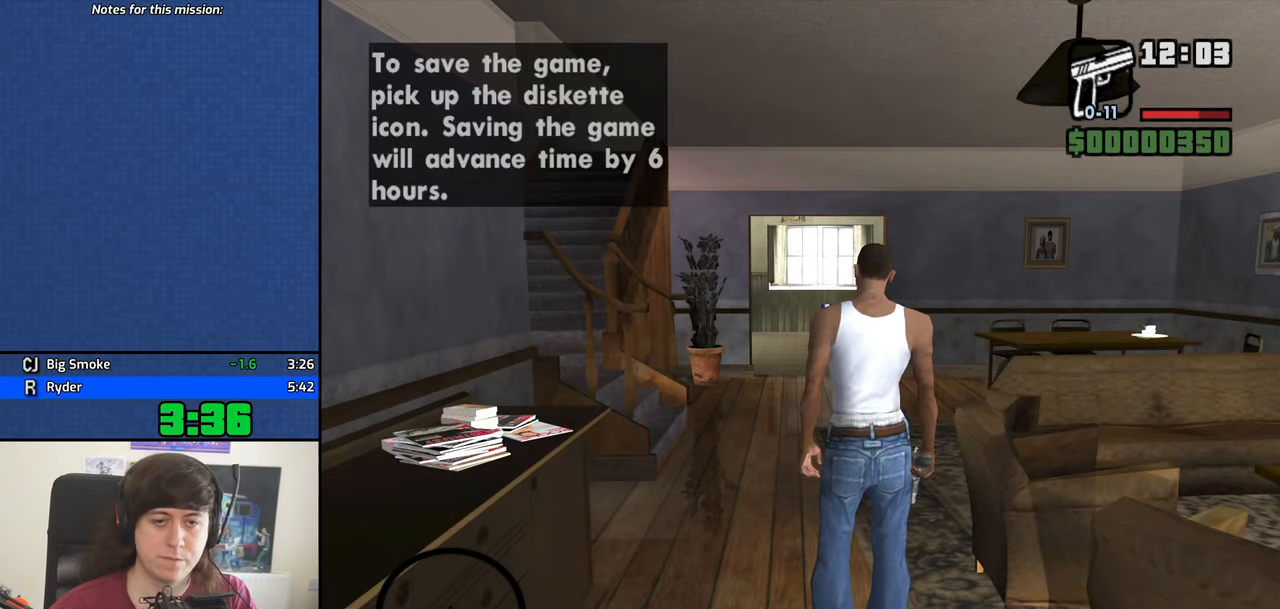
{"keys": ["w"], "mouse": [], "events": [[166, "w", "down"], [483, "a", "up"]]}
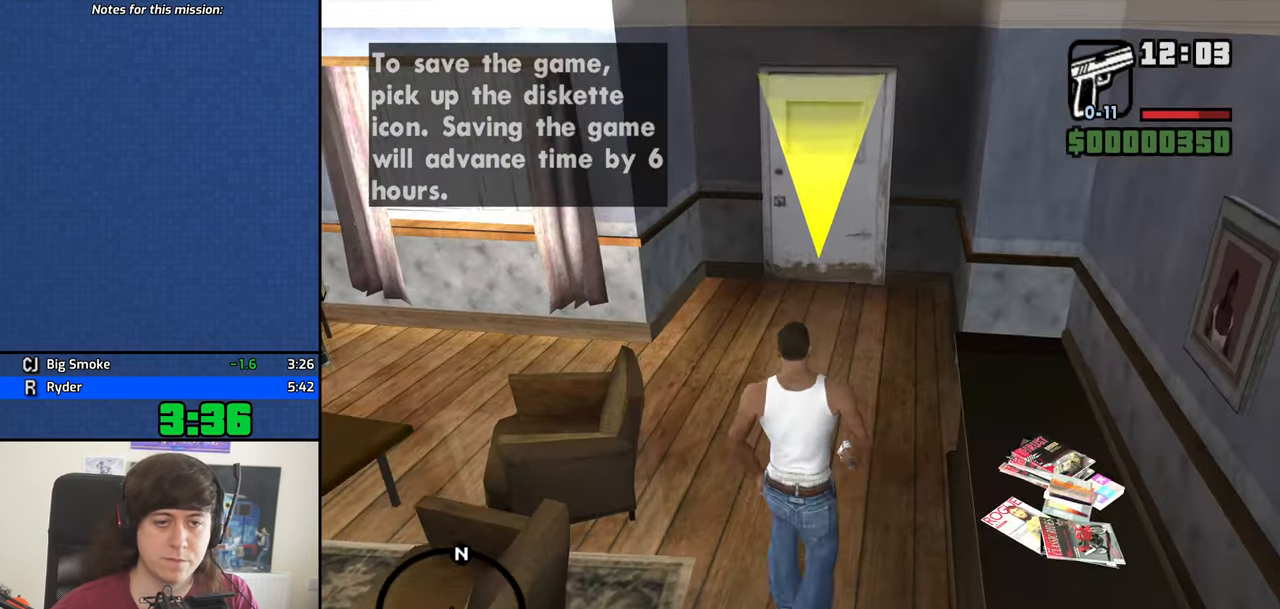
{"keys": ["w"], "mouse": [], "events": []}
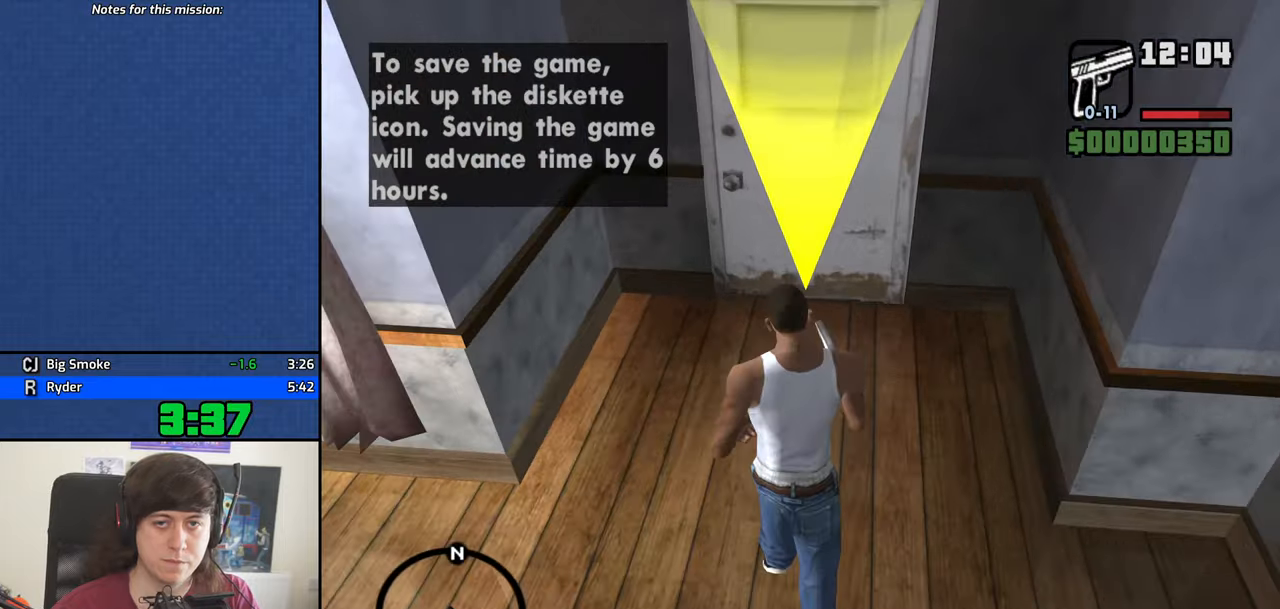
{"keys": ["d"], "mouse": [], "events": [[233, "d", "down"], [233, "w", "up"], [283, "space", "down"], [333, "a", "down"], [333, "d", "up"], [333, "space", "up"], [433, "a", "up"], [433, "d", "down"]]}
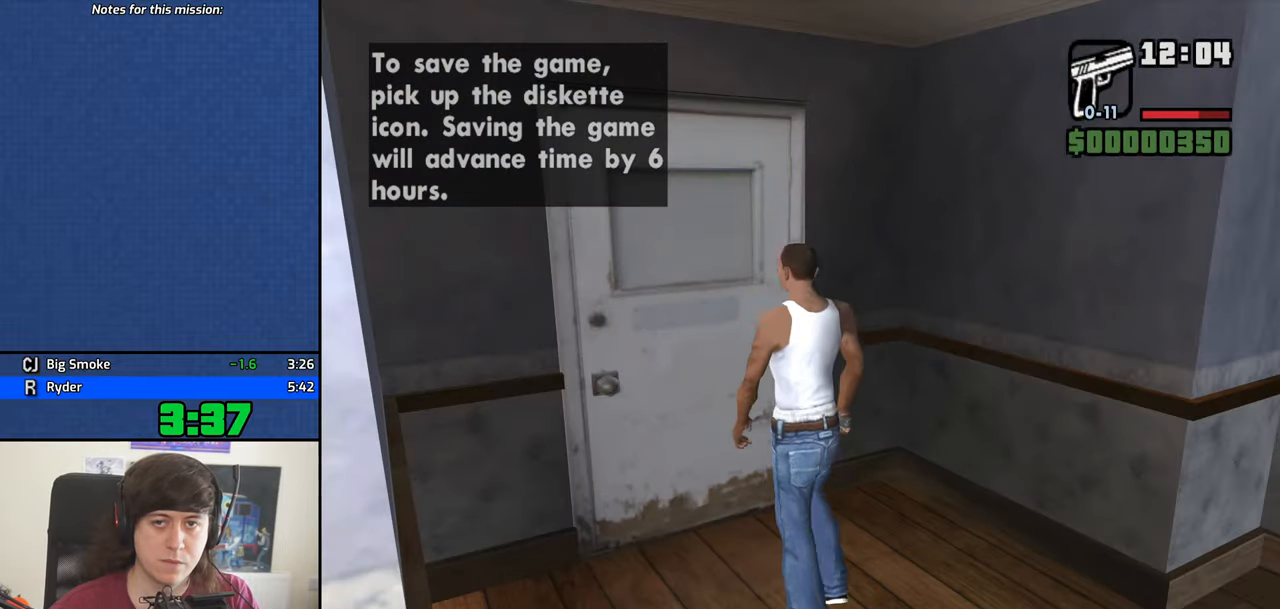
{"keys": ["a", "w"], "mouse": [], "events": [[17, "d", "up"], [17, "space", "down"], [67, "a", "down"], [67, "w", "down"], [117, "space", "up"], [150, "a", "up"], [150, "d", "down"], [150, "w", "up"], [200, "space", "down"], [250, "d", "up"], [300, "a", "down"], [300, "space", "up"], [300, "w", "down"], [350, "a", "up"], [350, "w", "up"], [400, "d", "down"], [433, "d", "up"], [433, "space", "down"], [483, "a", "down"], [483, "space", "up"], [483, "w", "down"]]}
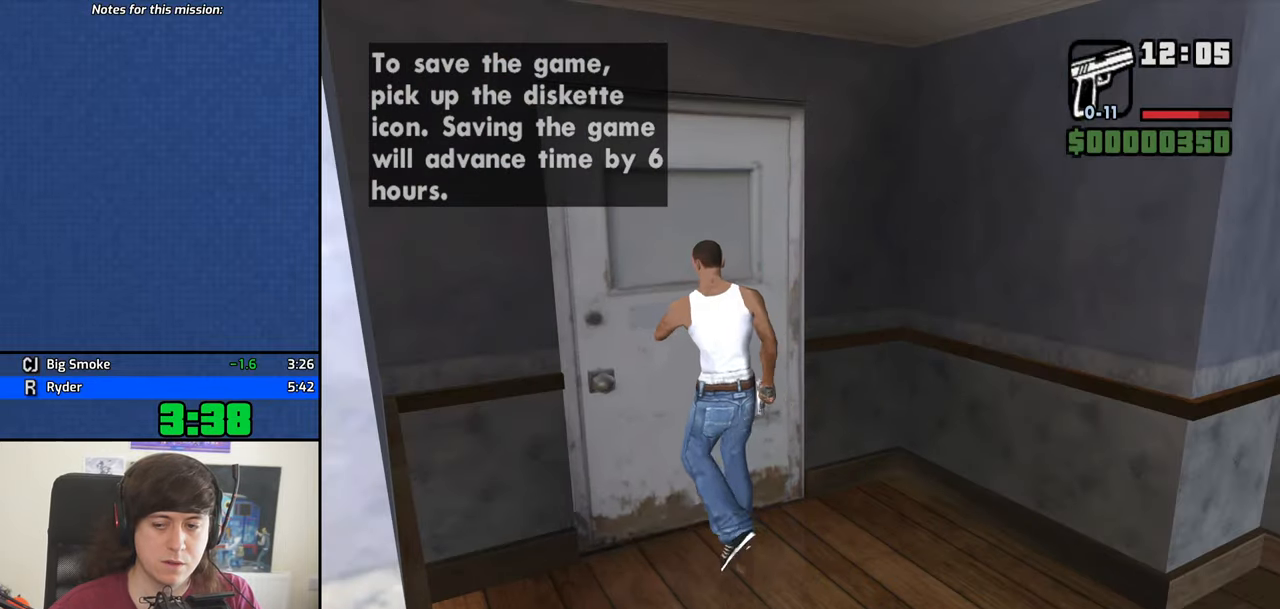
{"keys": ["d"], "mouse": [], "events": [[83, "a", "up"], [83, "d", "down"], [83, "w", "up"], [133, "space", "down"], [167, "a", "down"], [167, "d", "up"], [167, "w", "down"], [217, "space", "up"], [267, "a", "up"], [267, "d", "down"], [267, "w", "up"], [367, "d", "up"], [367, "space", "down"], [417, "a", "down"], [417, "space", "up"], [417, "w", "down"], [450, "a", "up"], [450, "w", "up"], [500, "d", "down"]]}
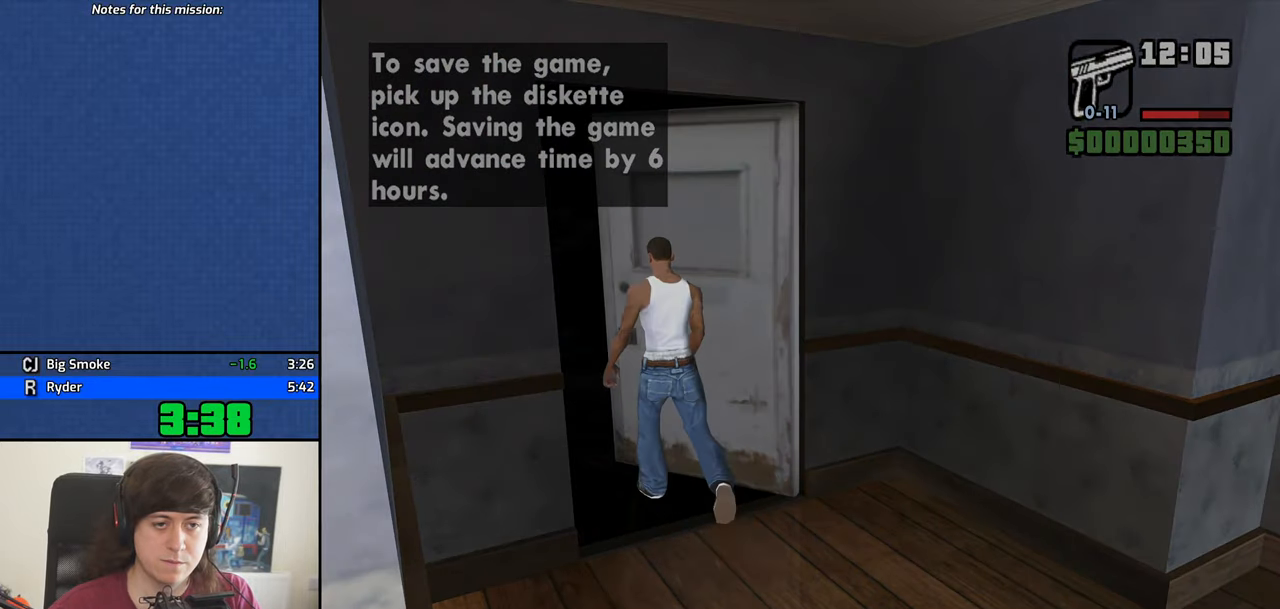
{"keys": ["space", "w"], "mouse": [], "events": [[100, "d", "up"], [100, "space", "down"], [100, "w", "down"], [150, "a", "down"], [150, "space", "up"], [183, "a", "up"], [183, "d", "down"], [183, "w", "up"], [283, "d", "up"], [283, "space", "down"], [333, "space", "up"], [333, "w", "down"], [433, "space", "down"]]}
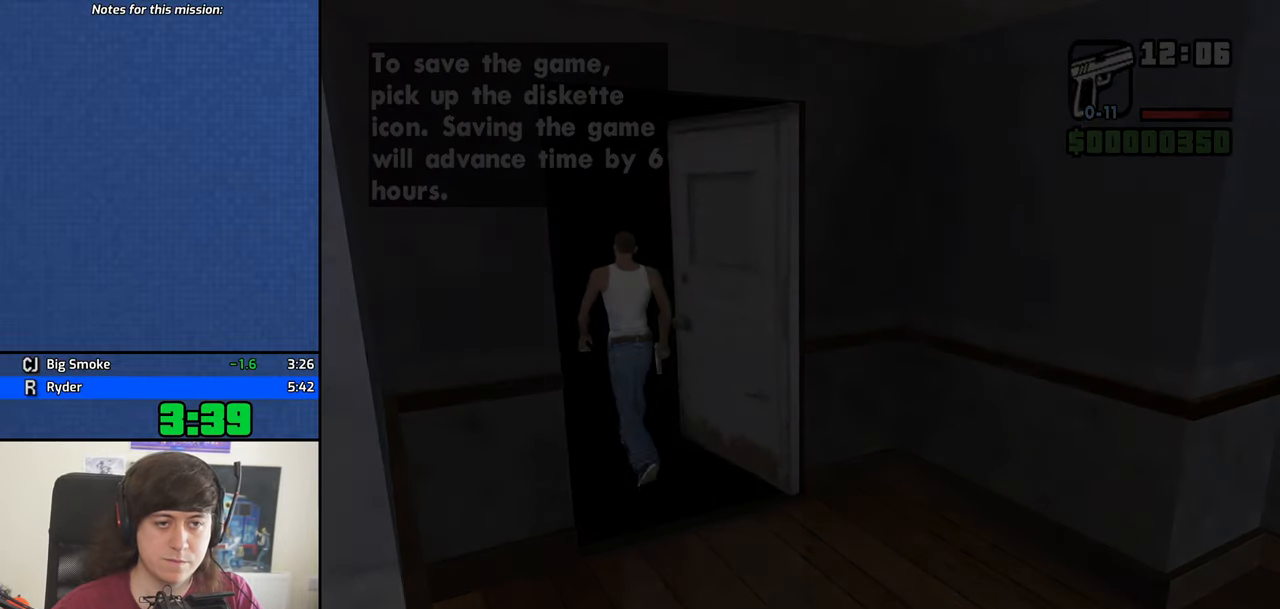
{"keys": ["space", "w"], "mouse": [], "events": [[17, "space", "up"], [117, "space", "down"], [200, "space", "up"], [300, "space", "down"], [350, "space", "up"], [433, "space", "down"]]}
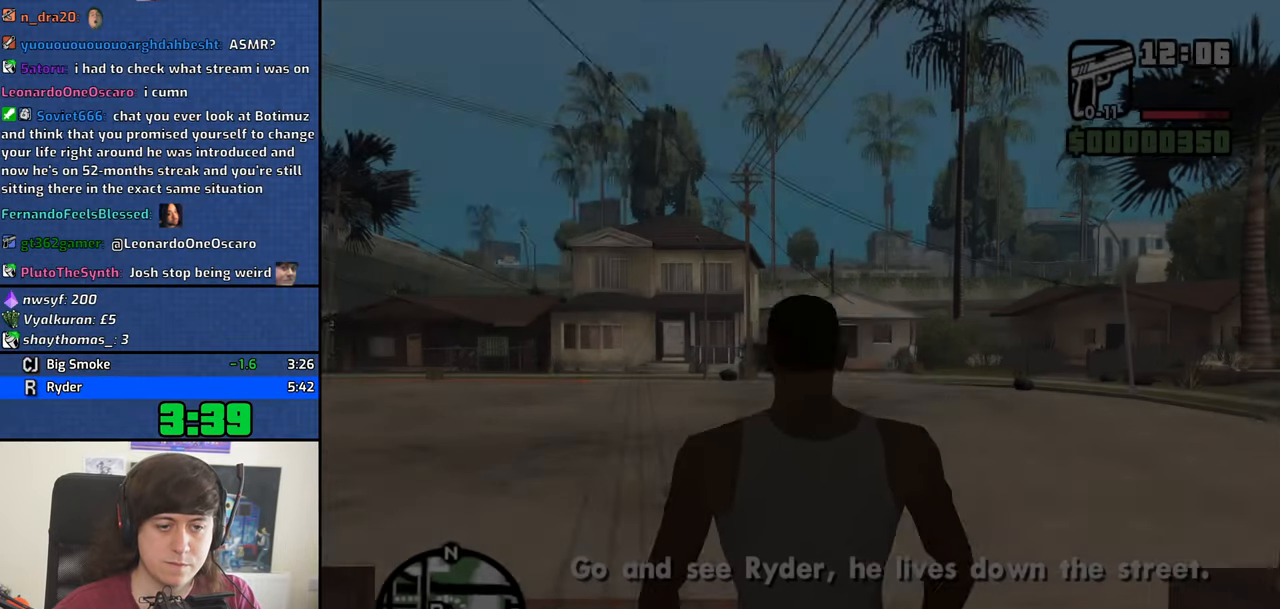
{"keys": ["space", "w"], "mouse": [], "events": [[33, "space", "up"], [133, "space", "down"], [167, "space", "up"], [317, "space", "down"], [367, "space", "up"], [500, "space", "down"]]}
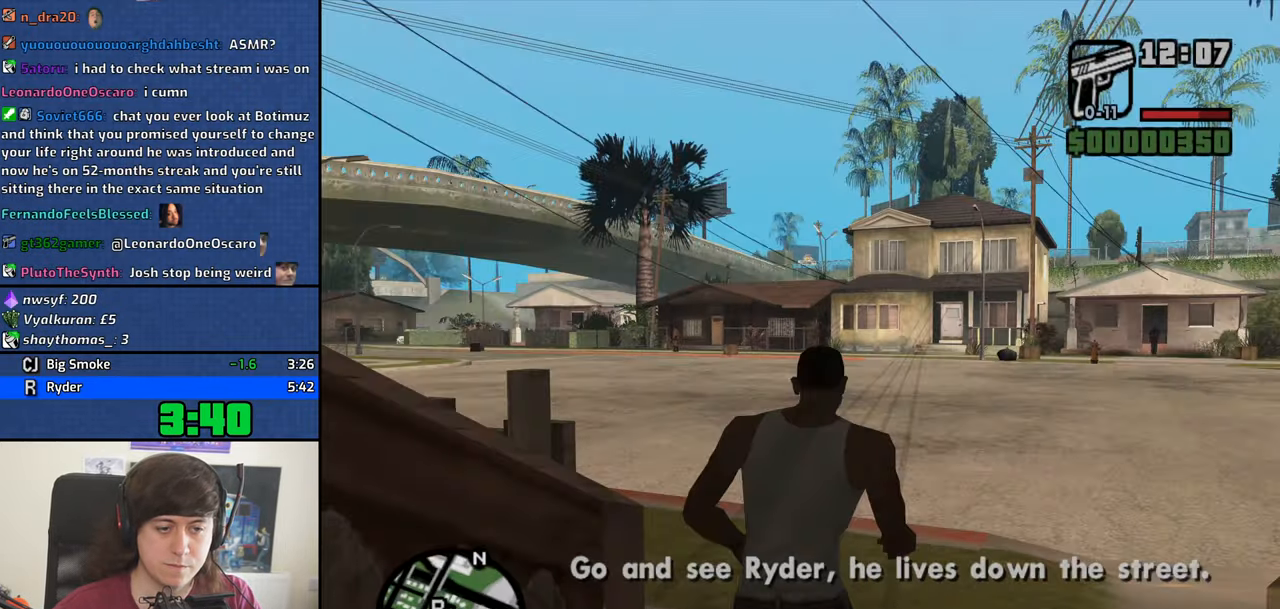
{"keys": ["w"], "mouse": [], "events": [[100, "space", "up"], [183, "space", "down"], [283, "space", "up"], [383, "space", "down"], [467, "space", "up"]]}
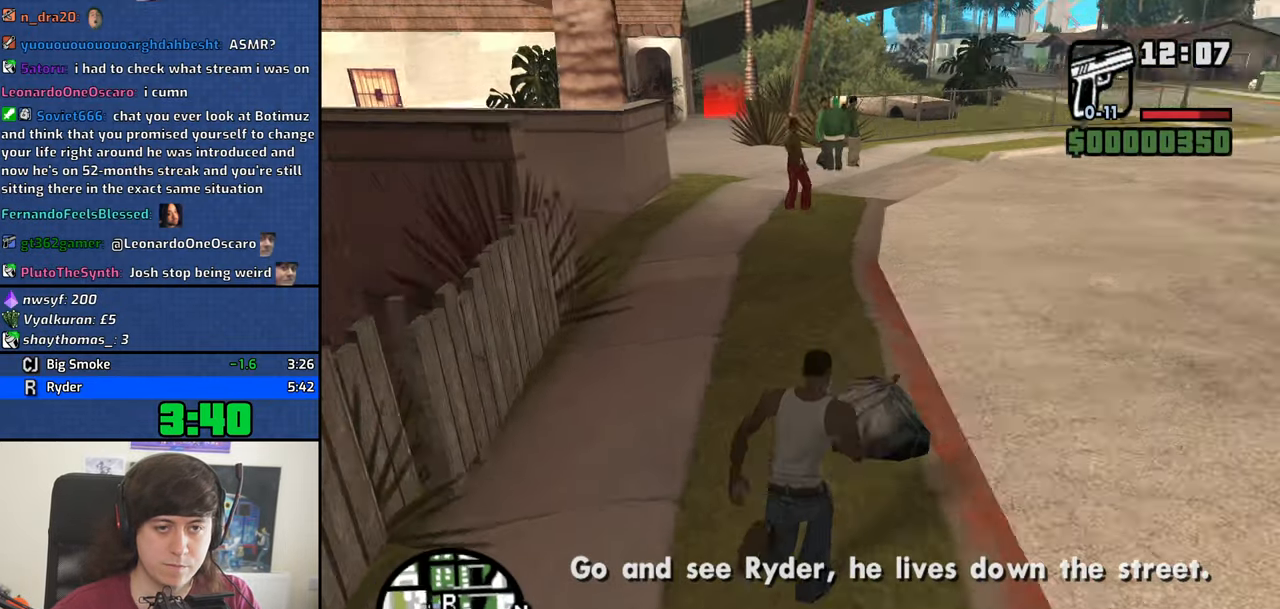
{"keys": ["space", "w"], "mouse": [], "events": [[67, "space", "down"], [167, "space", "up"], [250, "space", "down"], [350, "space", "up"], [433, "space", "down"]]}
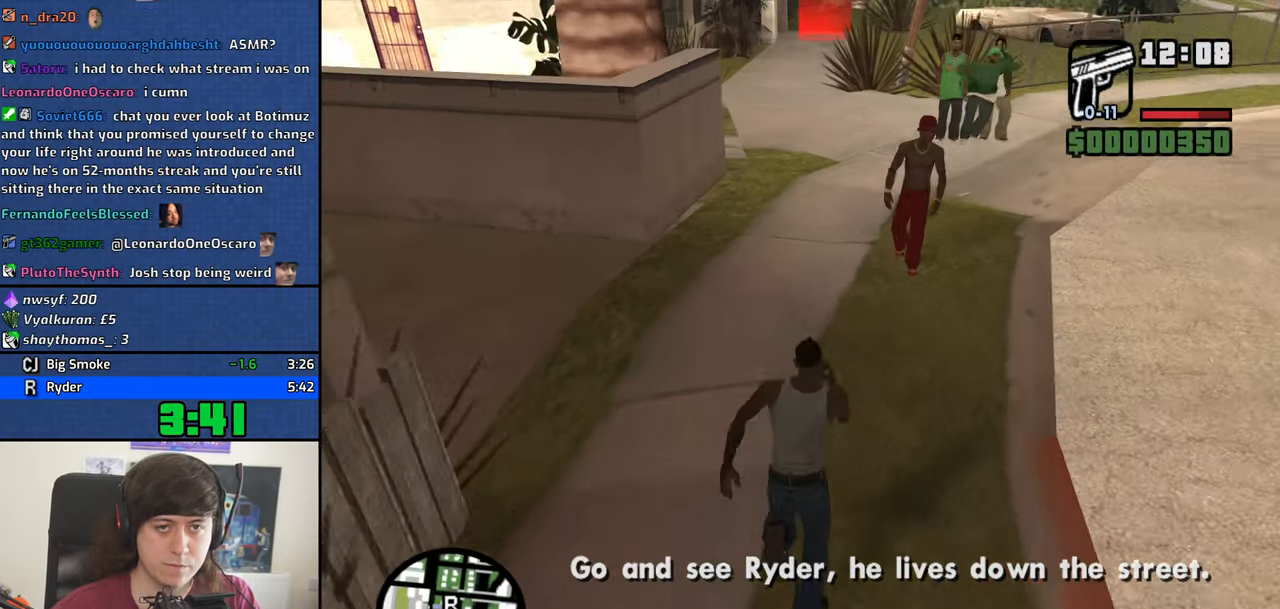
{"keys": ["space", "w"], "mouse": [], "events": [[33, "space", "up"], [133, "space", "down"], [217, "space", "up"], [317, "space", "down"], [417, "space", "up"], [500, "space", "down"]]}
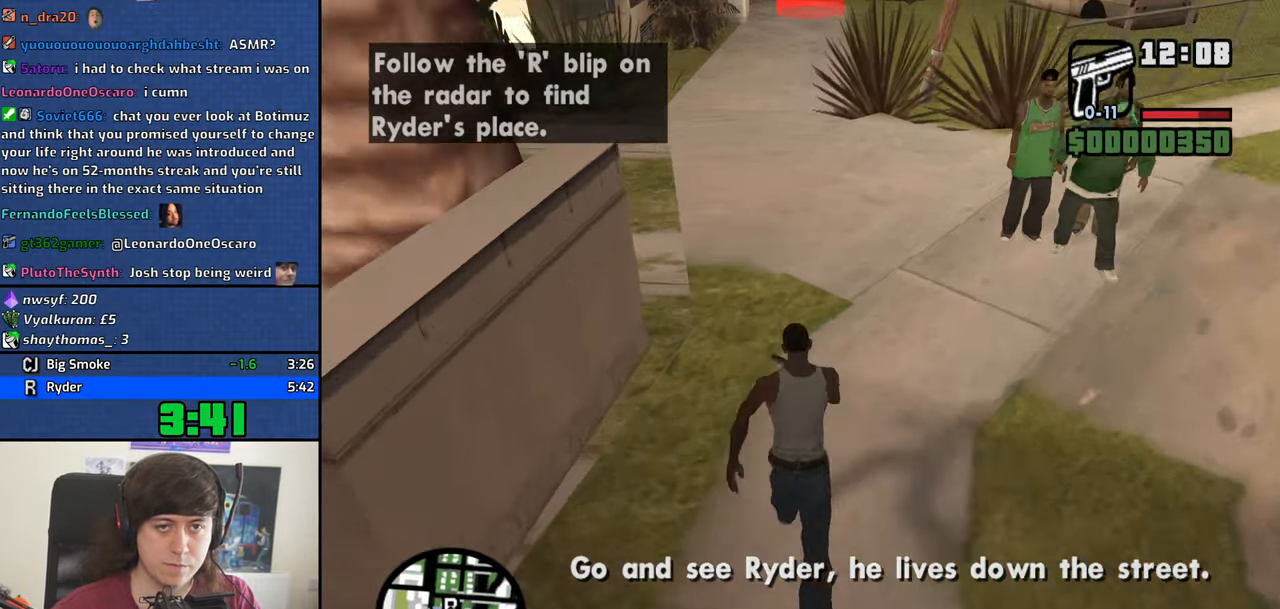
{"keys": ["w"], "mouse": [], "events": [[50, "space", "up"], [183, "space", "down"], [234, "space", "up"], [334, "space", "down"], [417, "space", "up"]]}
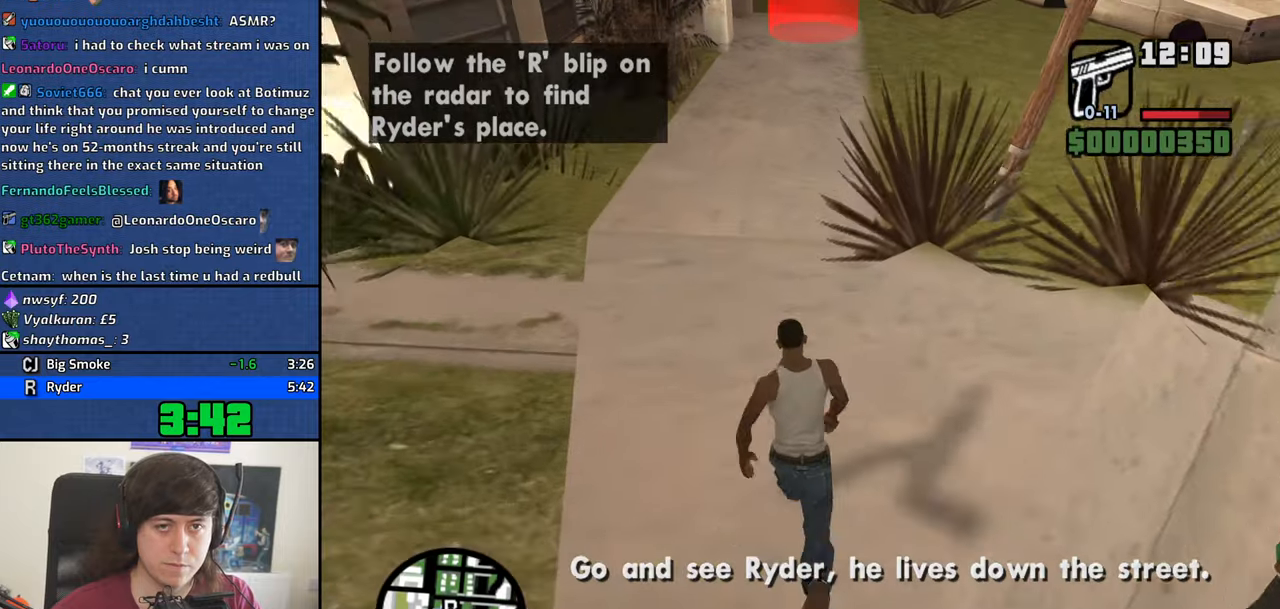
{"keys": ["w"], "mouse": [], "events": [[17, "space", "down"], [117, "space", "up"], [200, "space", "down"], [250, "space", "up"], [350, "space", "down"], [434, "space", "up"]]}
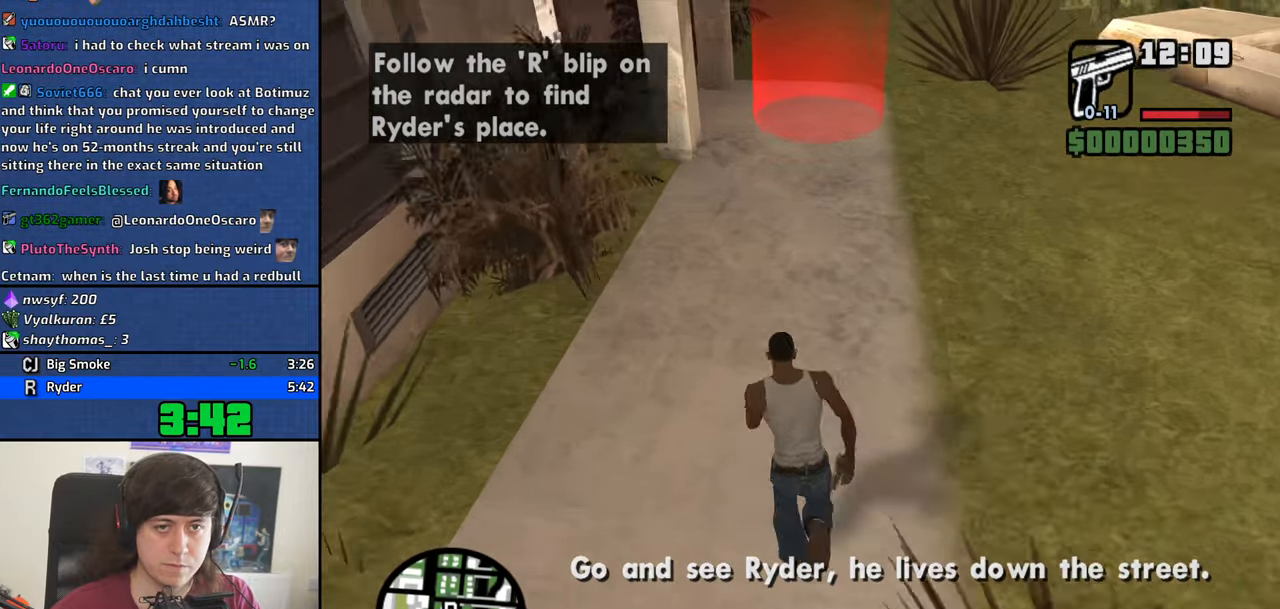
{"keys": ["w"], "mouse": [], "events": []}
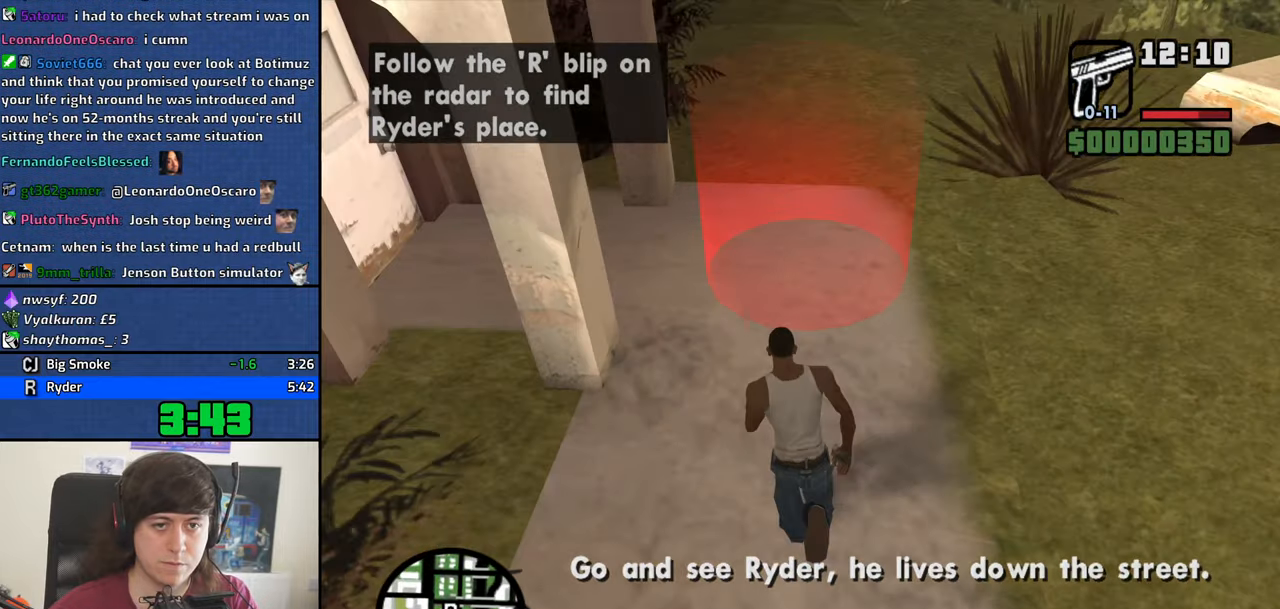
{"keys": ["space"], "mouse": [], "events": [[150, "f3", "down"], [184, "f3", "up"], [184, "w", "up"], [384, "space", "down"]]}
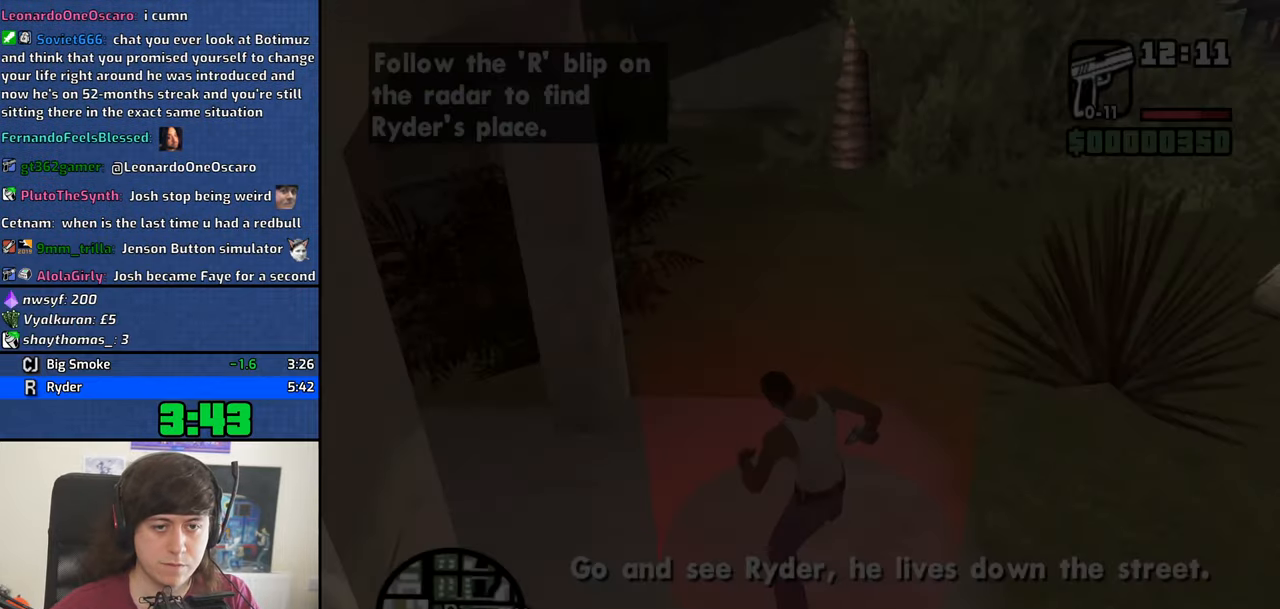
{"keys": ["d", "space"], "mouse": [], "events": [[17, "a", "down"], [17, "space", "up"], [17, "w", "down"], [67, "a", "up"], [67, "d", "down"], [67, "w", "up"], [117, "d", "up"], [117, "space", "down"], [200, "a", "down"], [200, "space", "up"], [200, "w", "down"], [250, "a", "up"], [250, "d", "down"], [250, "w", "up"], [300, "space", "down"], [350, "d", "up"], [400, "a", "down"], [400, "space", "up"], [400, "w", "down"], [434, "a", "up"], [434, "d", "down"], [434, "w", "up"], [484, "space", "down"]]}
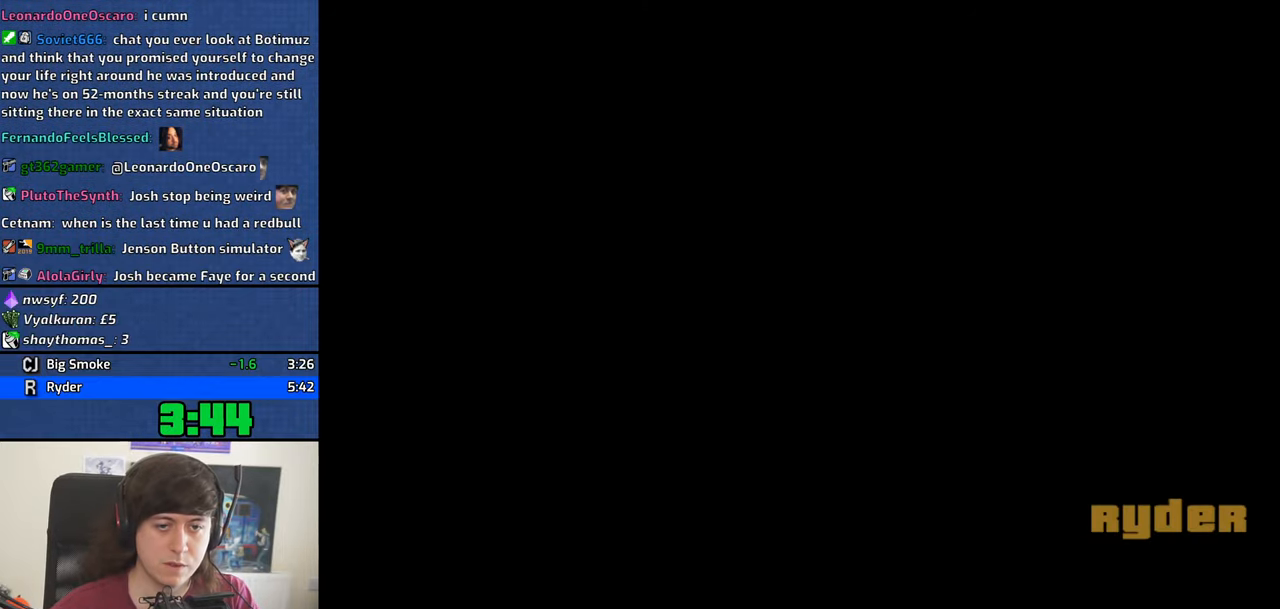
{"keys": ["a", "w"], "mouse": [], "events": [[34, "d", "up"], [84, "a", "down"], [84, "space", "up"], [84, "w", "down"], [134, "a", "up"], [134, "d", "down"], [134, "w", "up"], [217, "d", "up"], [217, "space", "down"], [267, "a", "down"], [267, "space", "up"], [267, "w", "down"], [317, "a", "up"], [317, "w", "up"], [367, "d", "down"], [417, "d", "up"], [417, "space", "down"], [450, "w", "down"], [500, "a", "down"], [500, "space", "up"]]}
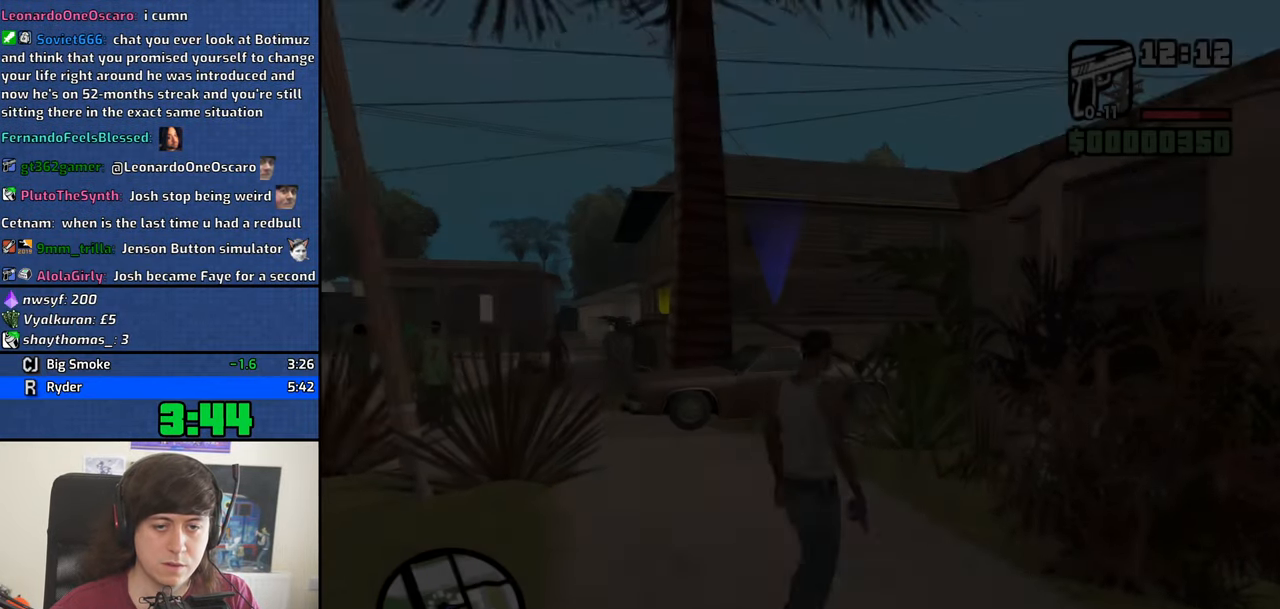
{"keys": ["w"], "mouse": [], "events": [[50, "a", "up"], [50, "d", "down"], [50, "w", "up"], [100, "space", "down"], [150, "d", "up"], [150, "w", "down"], [184, "space", "up"], [284, "space", "down"], [384, "space", "up"]]}
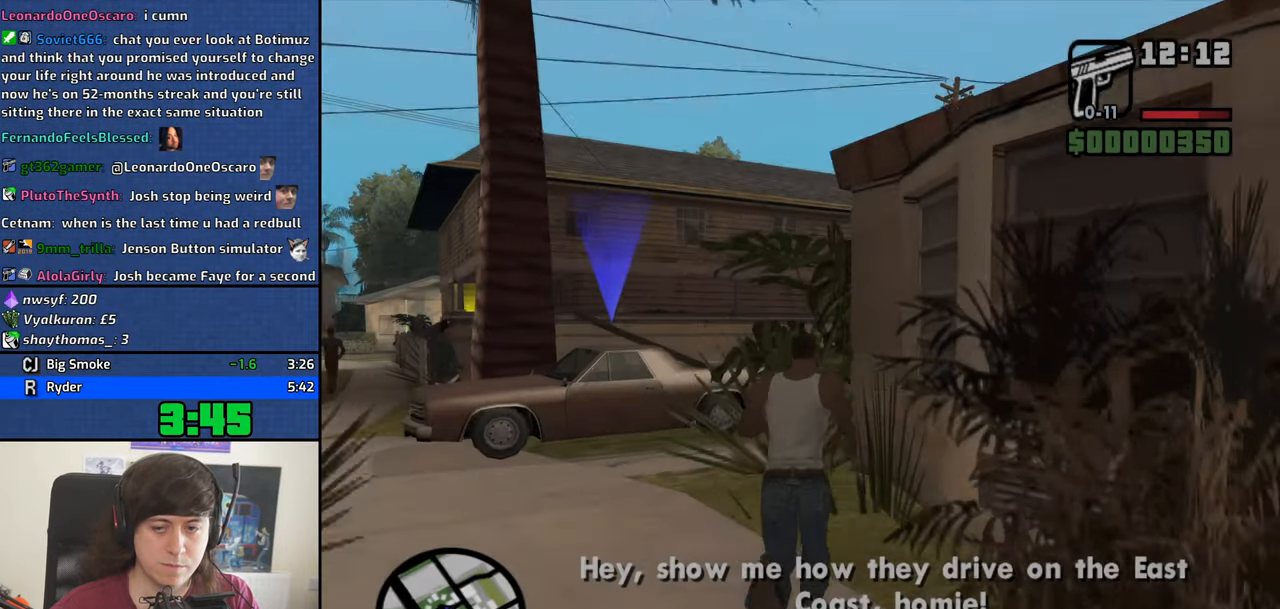
{"keys": ["d", "space", "w"], "mouse": [], "events": [[17, "space", "down"], [67, "space", "up"], [200, "space", "down"], [250, "space", "up"], [400, "space", "down"], [484, "d", "down"]]}
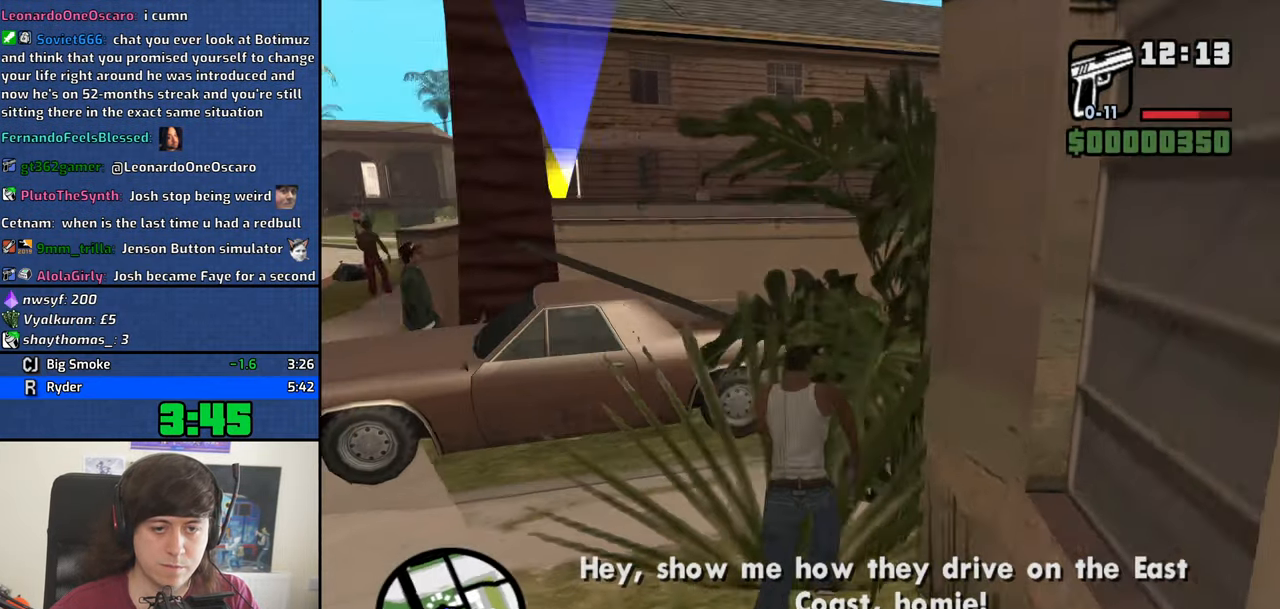
{"keys": ["d", "w"], "mouse": ["right"], "events": [[34, "space", "up"], [134, "mouse_right", "down"]]}
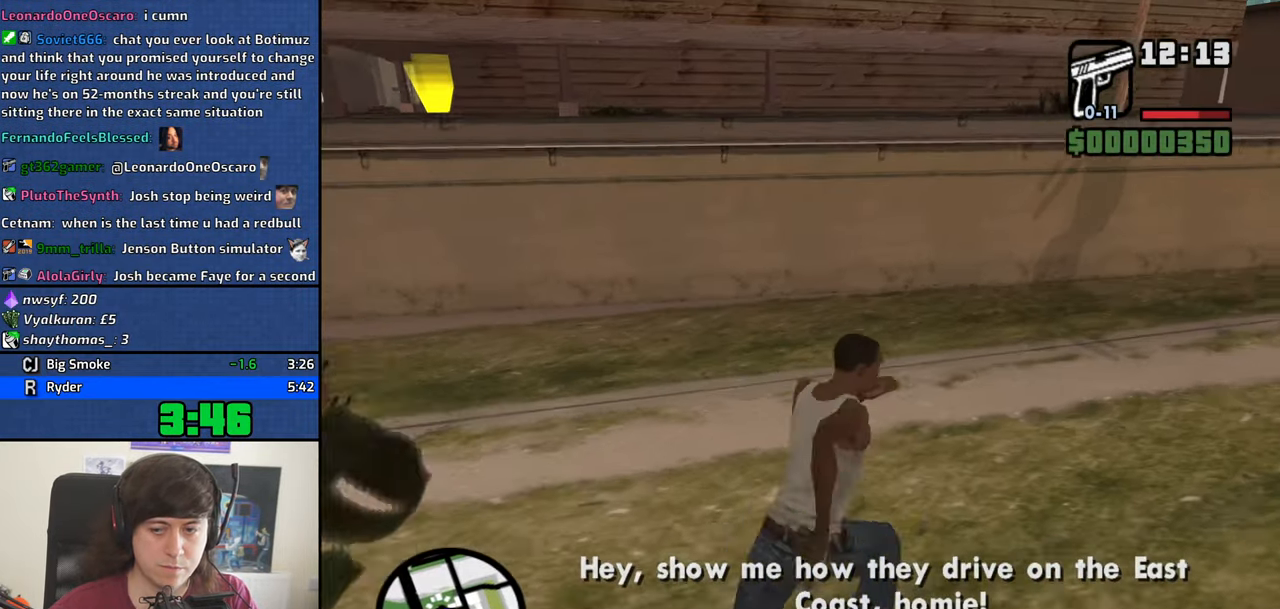
{"keys": ["d", "w"], "mouse": ["right"], "events": []}
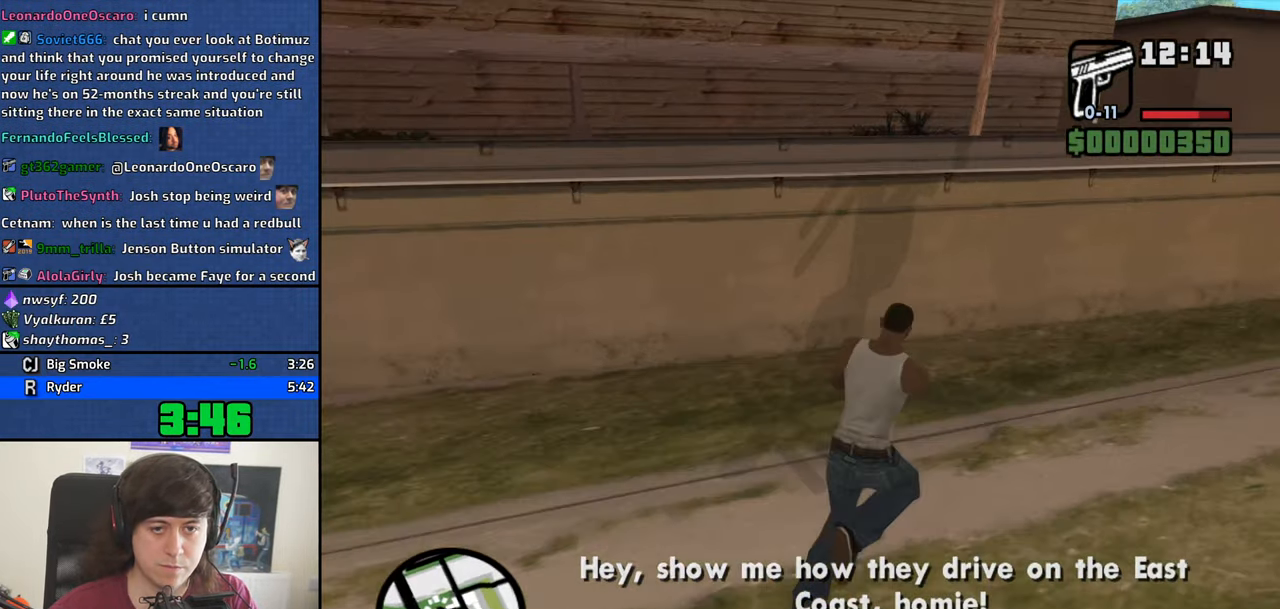
{"keys": ["w"], "mouse": ["right"], "events": [[350, "w", "up"], [433, "d", "up"], [433, "w", "down"]]}